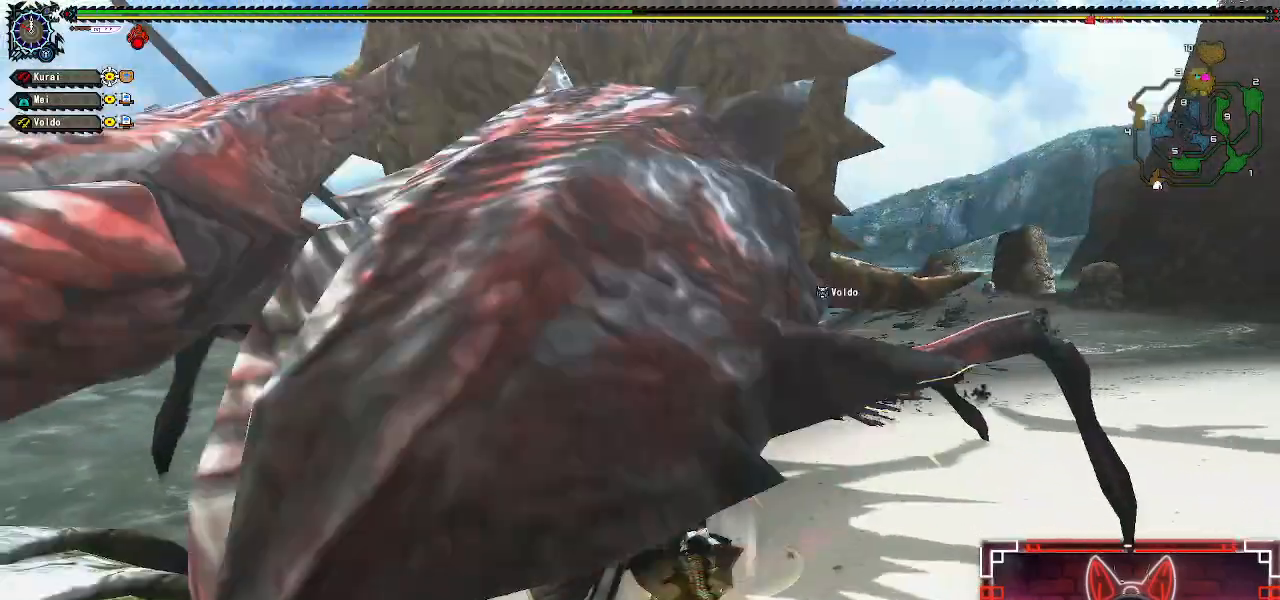
Gameplay with a controller (Xbox layout); each line is a JSON object with the inputs held at the frame after it. "events" lists button and stick changes between this image and that frame as [ms after this image, input, new state], when the widget could be followed in between.
{"buttons": ["A"], "left_stick": "down-right", "right_stick": "center", "events": [[217, "left_stick", "left"], [350, "left_stick", "down"], [450, "A", "down"], [483, "left_stick", "down-right"]]}
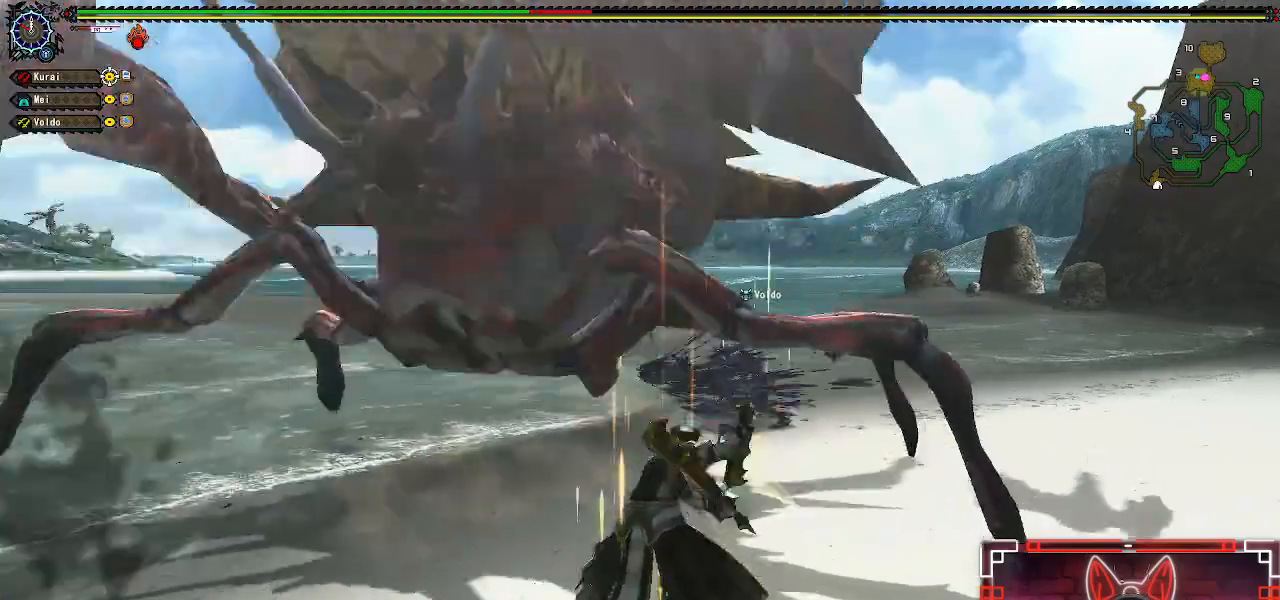
{"buttons": ["A"], "left_stick": "down-right", "right_stick": "center", "events": [[100, "A", "up"], [183, "A", "down"], [317, "A", "up"], [417, "A", "down"]]}
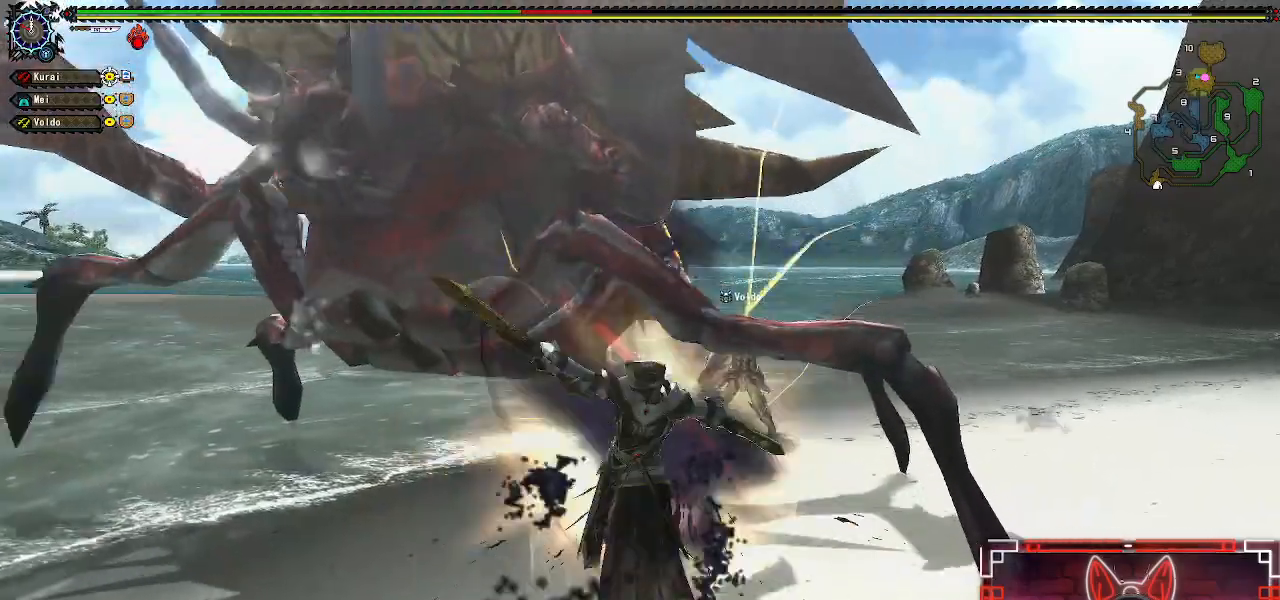
{"buttons": [], "left_stick": "down-right", "right_stick": "center", "events": [[50, "A", "up"]]}
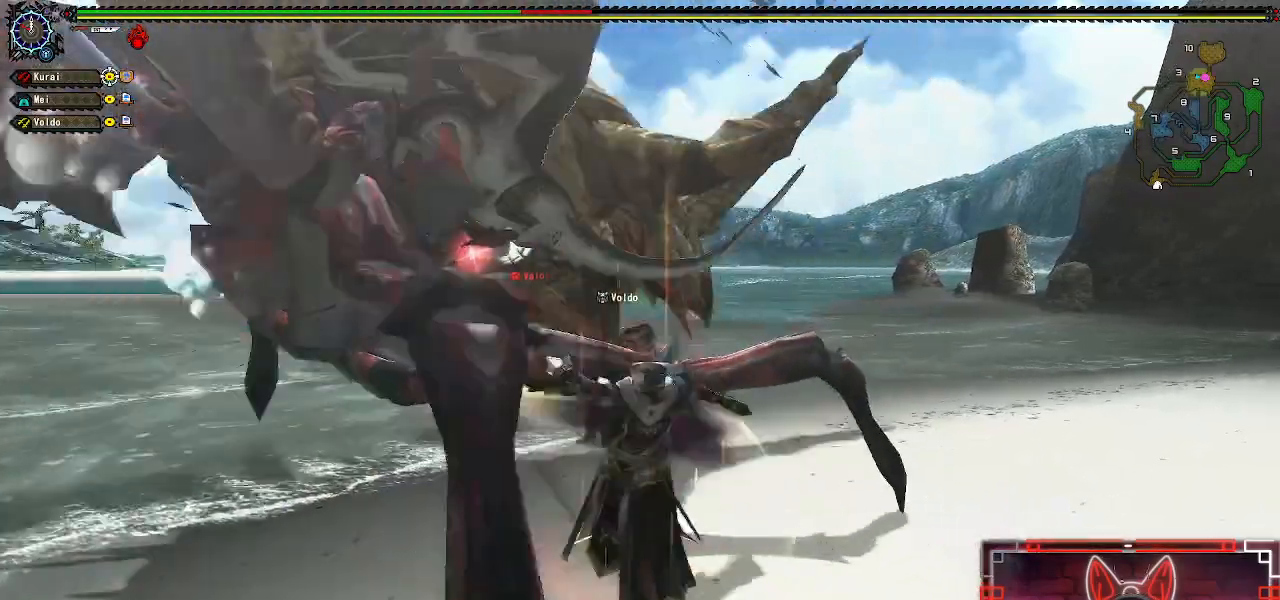
{"buttons": ["A"], "left_stick": "down-right", "right_stick": "center", "events": [[183, "A", "down"], [350, "A", "up"], [467, "A", "down"]]}
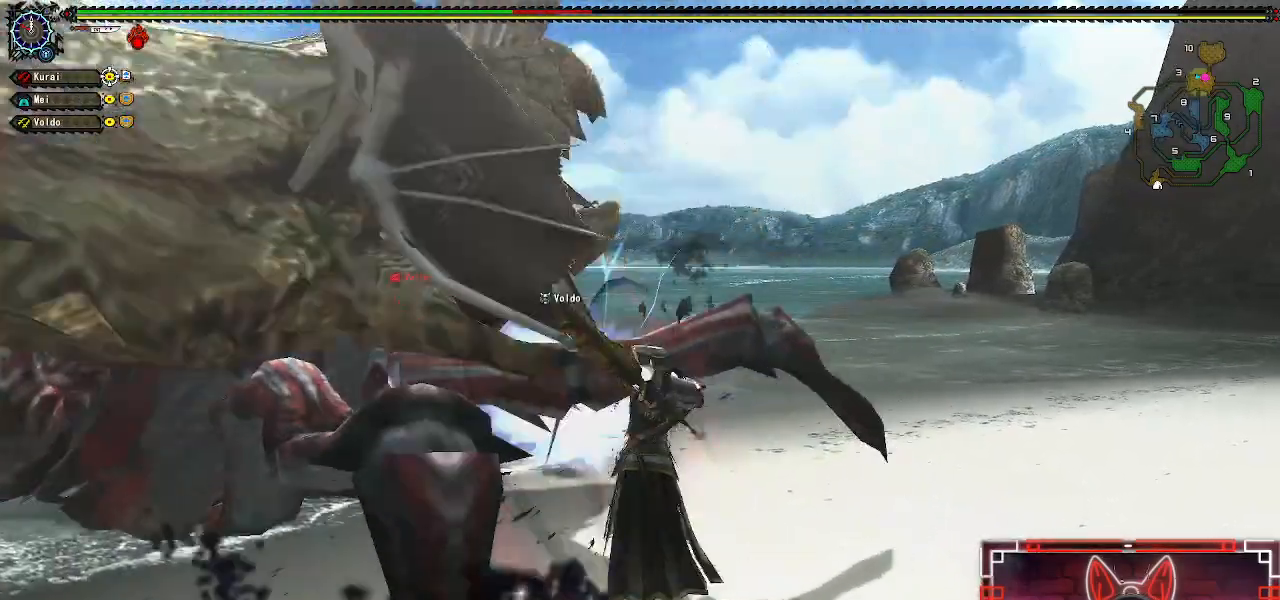
{"buttons": [], "left_stick": "down-right", "right_stick": "center", "events": [[67, "A", "up"], [183, "A", "down"], [300, "A", "up"]]}
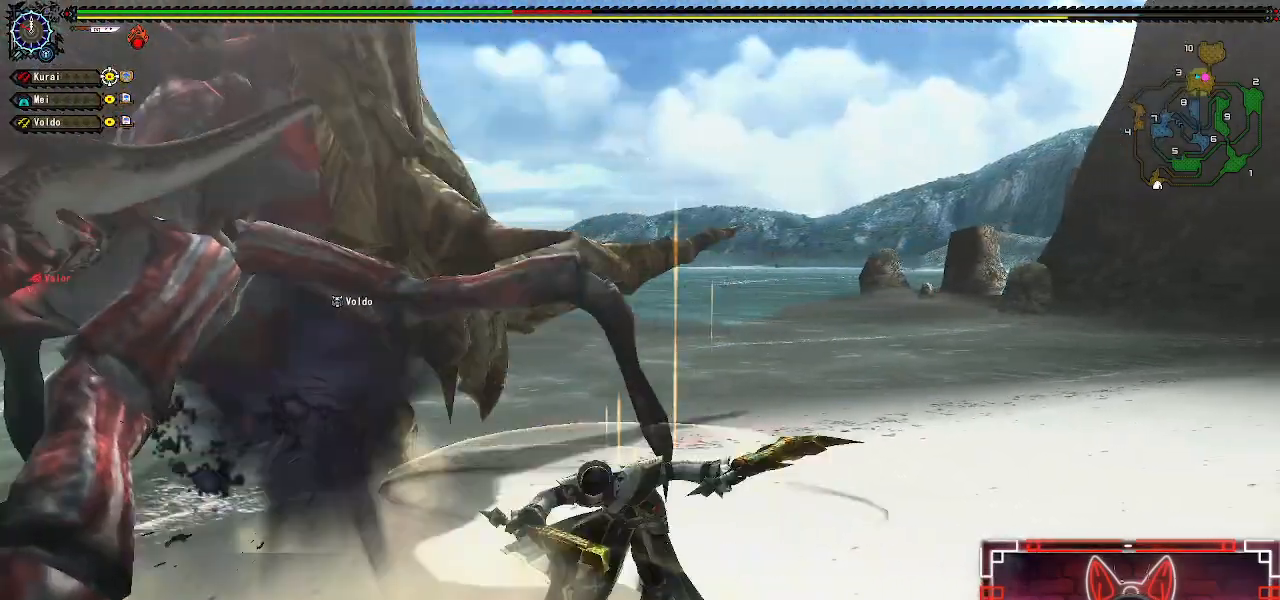
{"buttons": [], "left_stick": "down-right", "right_stick": "left", "events": [[167, "A", "down"], [317, "A", "up"], [450, "right_stick", "left"]]}
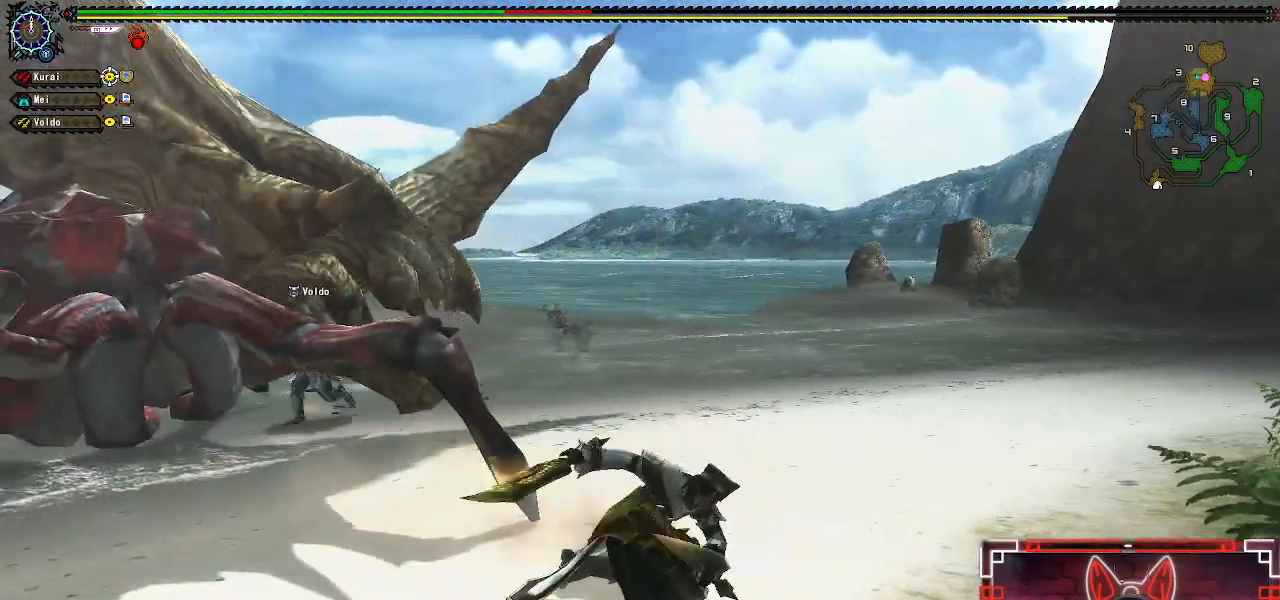
{"buttons": ["B"], "left_stick": "up-left", "right_stick": "center", "events": [[33, "left_stick", "down-left"], [83, "left_stick", "left"], [150, "right_stick", "center"], [267, "left_stick", "up-left"], [417, "B", "down"]]}
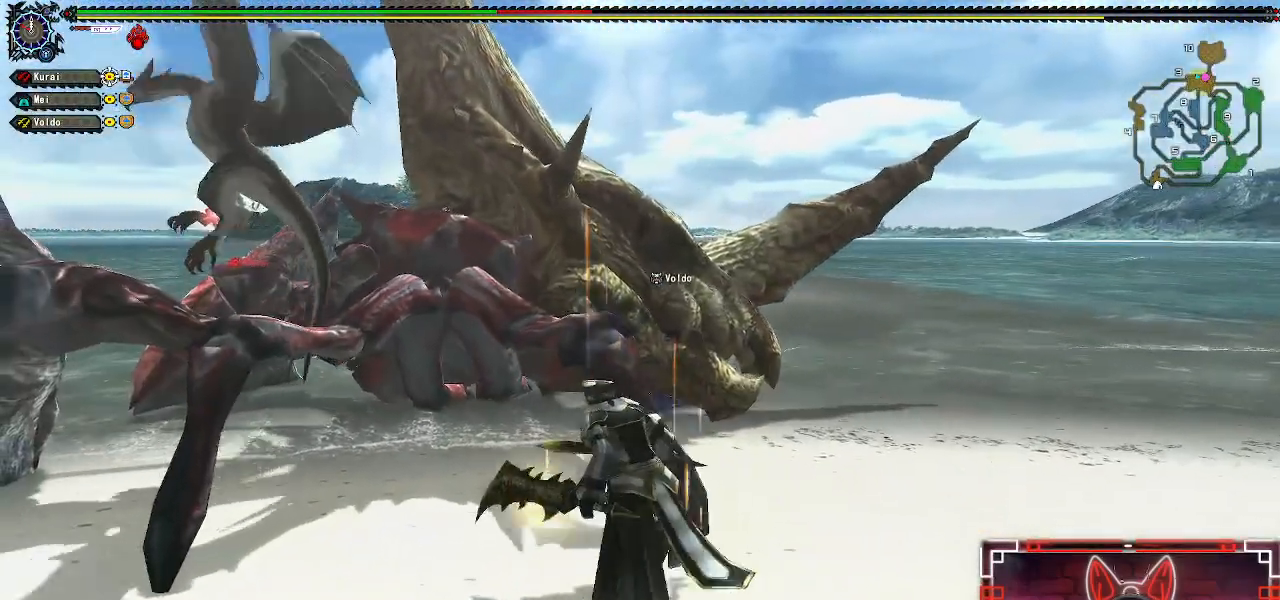
{"buttons": [], "left_stick": "up-left", "right_stick": "center"}
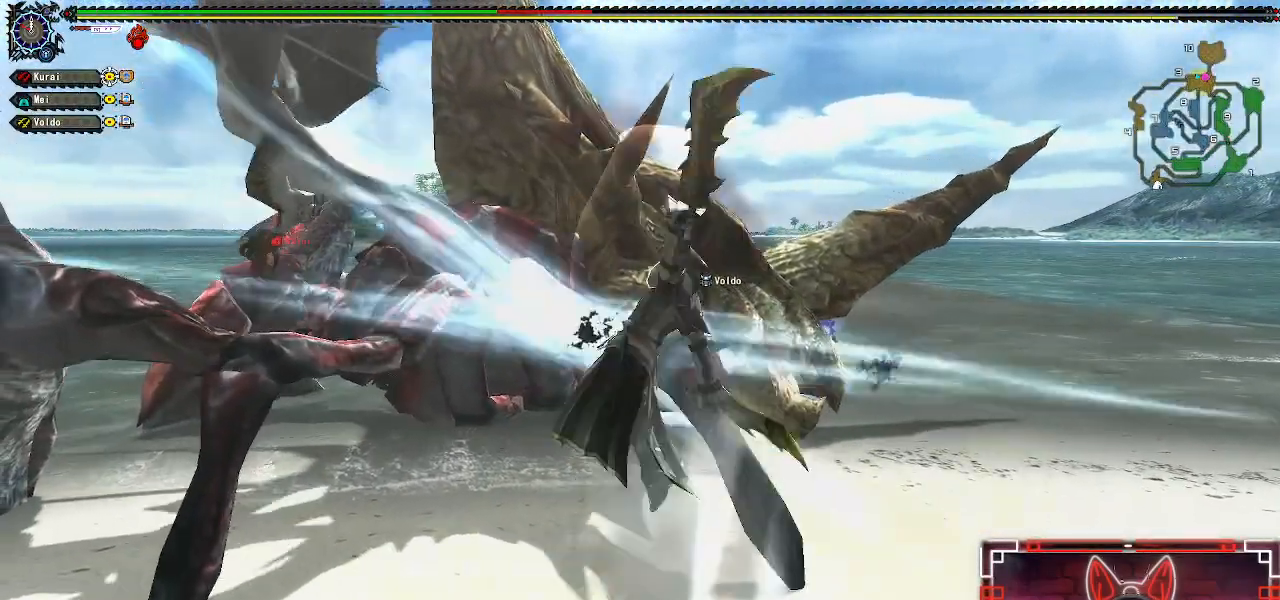
{"buttons": [], "left_stick": "up-left", "right_stick": "center", "events": [[217, "Y", "down"], [317, "Y", "up"]]}
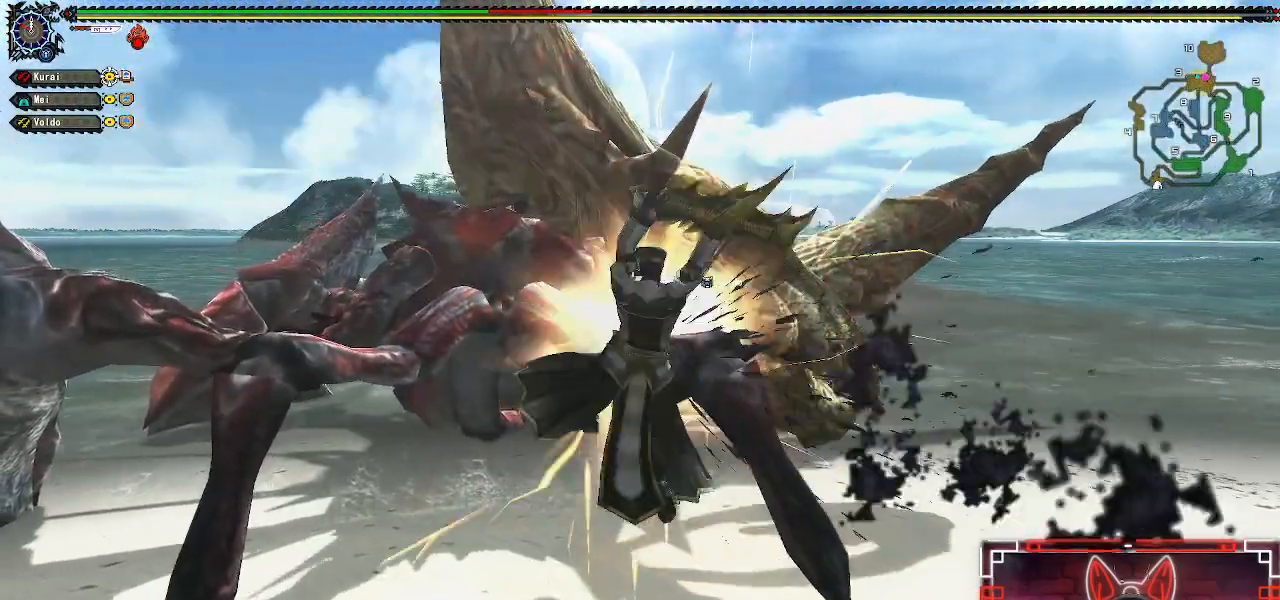
{"buttons": [], "left_stick": "up-left", "right_stick": "center", "events": [[150, "B", "down"], [150, "Y", "down"], [283, "Y", "up"], [300, "B", "up"], [383, "B", "down"], [383, "Y", "down"], [500, "B", "up"], [500, "Y", "up"]]}
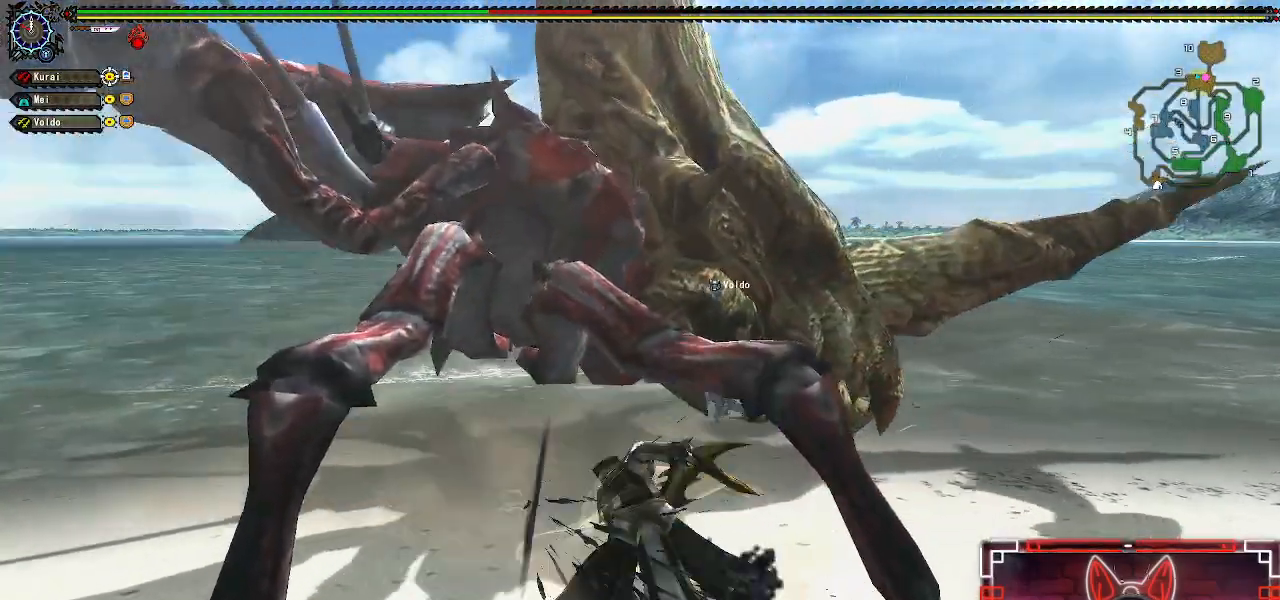
{"buttons": ["B", "Y"], "left_stick": "left", "right_stick": "center", "events": [[83, "B", "down"], [83, "Y", "down"], [183, "B", "up"], [183, "Y", "up"], [283, "B", "down"], [283, "Y", "down"], [383, "Y", "up"], [400, "B", "up"], [467, "left_stick", "left"], [500, "B", "down"], [500, "Y", "down"]]}
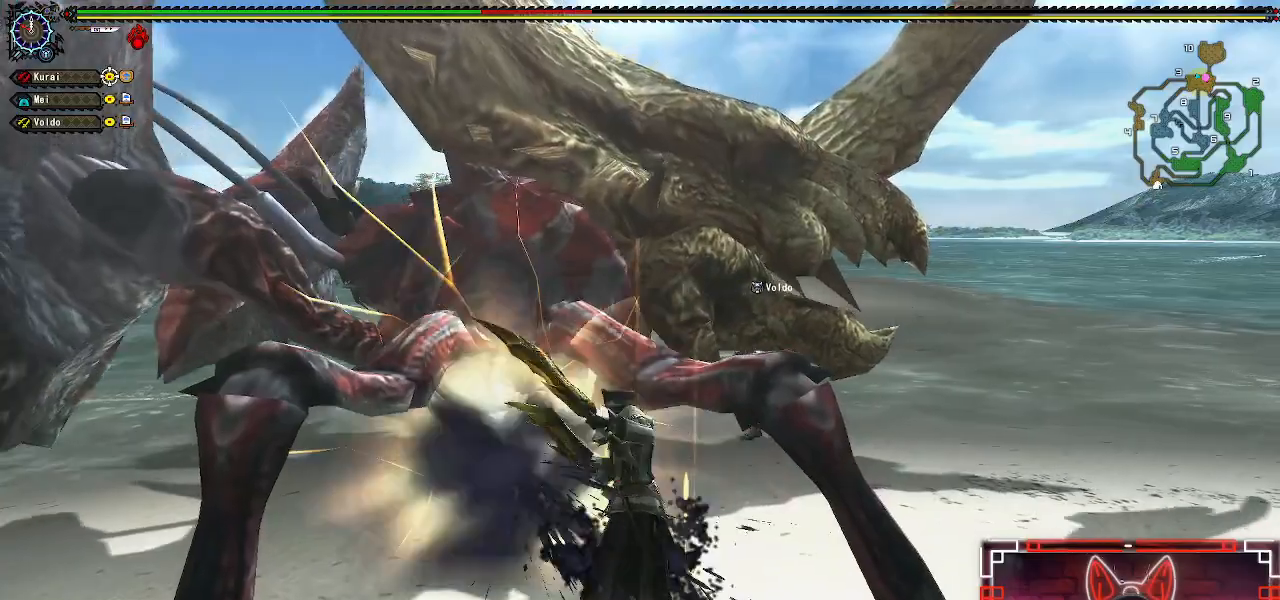
{"buttons": ["B", "Y"], "left_stick": "center", "right_stick": "center", "events": [[83, "left_stick", "center"], [100, "Y", "up"], [117, "B", "up"], [200, "Y", "down"], [217, "B", "down"], [300, "Y", "up"], [317, "B", "up"], [417, "B", "down"], [417, "Y", "down"]]}
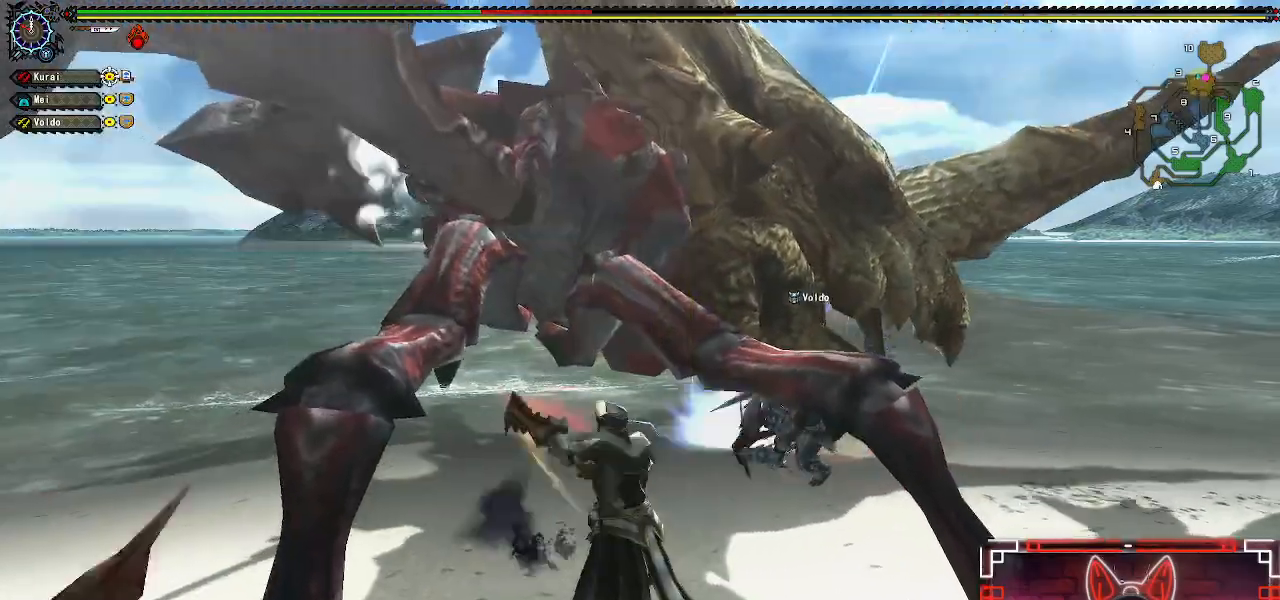
{"buttons": [], "left_stick": "center", "right_stick": "center"}
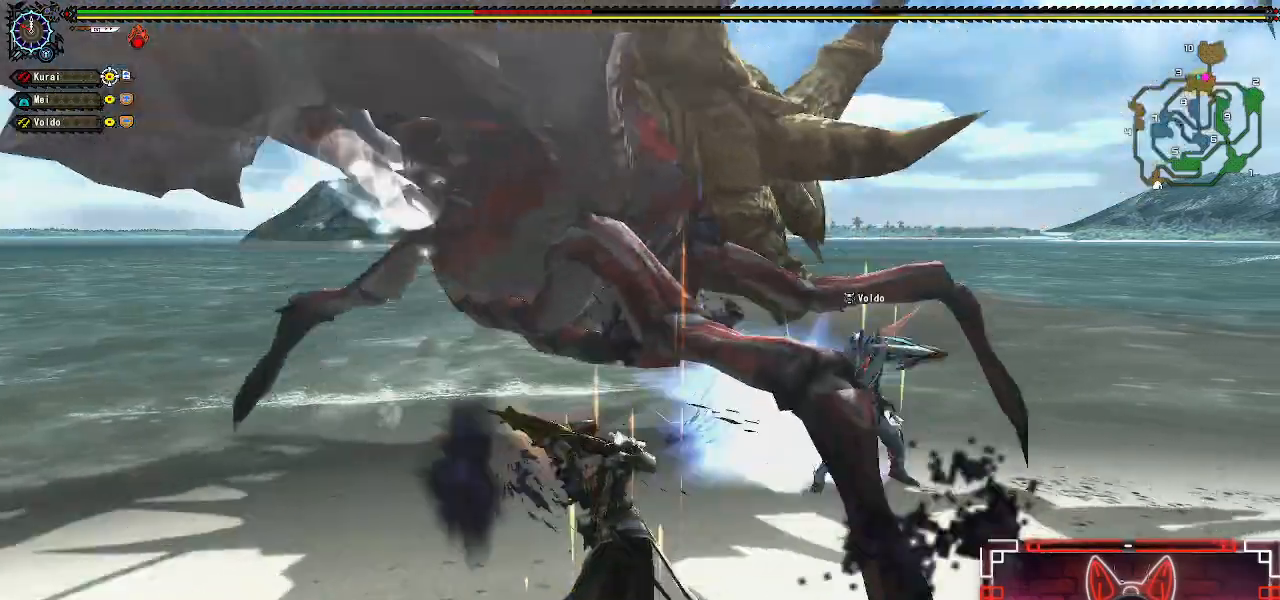
{"buttons": [], "left_stick": "up", "right_stick": "center", "events": [[117, "Y", "down"], [133, "B", "down"], [267, "B", "up"], [267, "Y", "up"], [350, "Y", "down"], [350, "left_stick", "up"], [367, "B", "down"], [483, "Y", "up"], [500, "B", "up"]]}
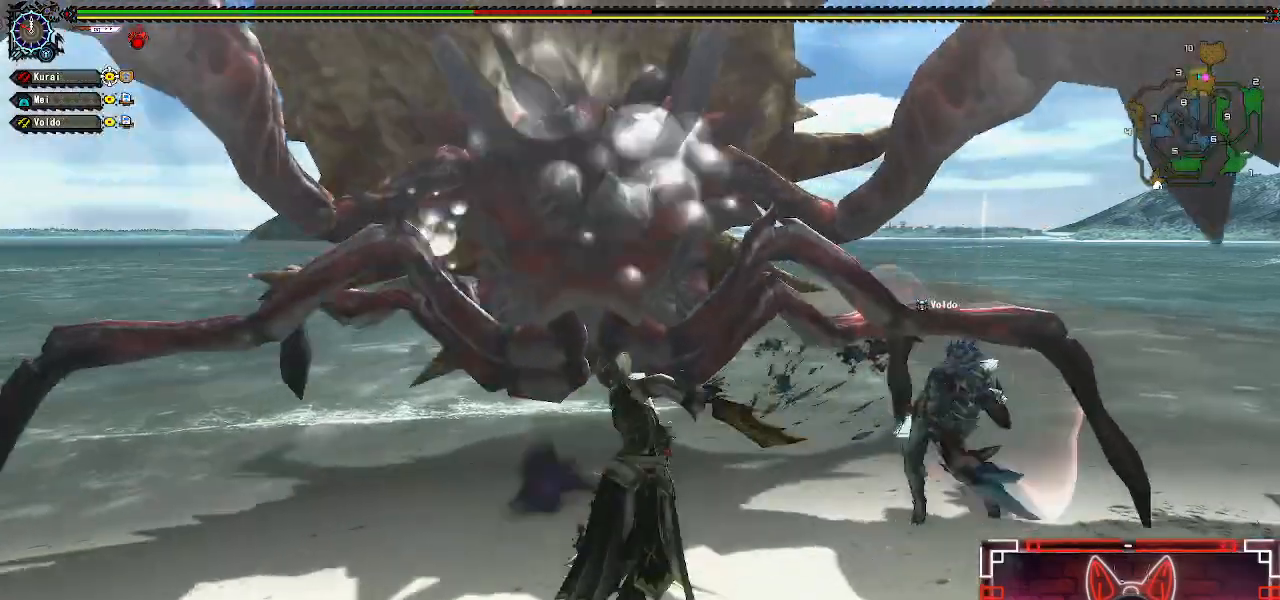
{"buttons": [], "left_stick": "up-left", "right_stick": "center", "events": [[67, "B", "down"], [67, "Y", "down"], [133, "left_stick", "up-left"], [183, "Y", "up"], [200, "B", "up"], [283, "Y", "down"], [300, "B", "down"], [433, "Y", "up"], [467, "B", "up"]]}
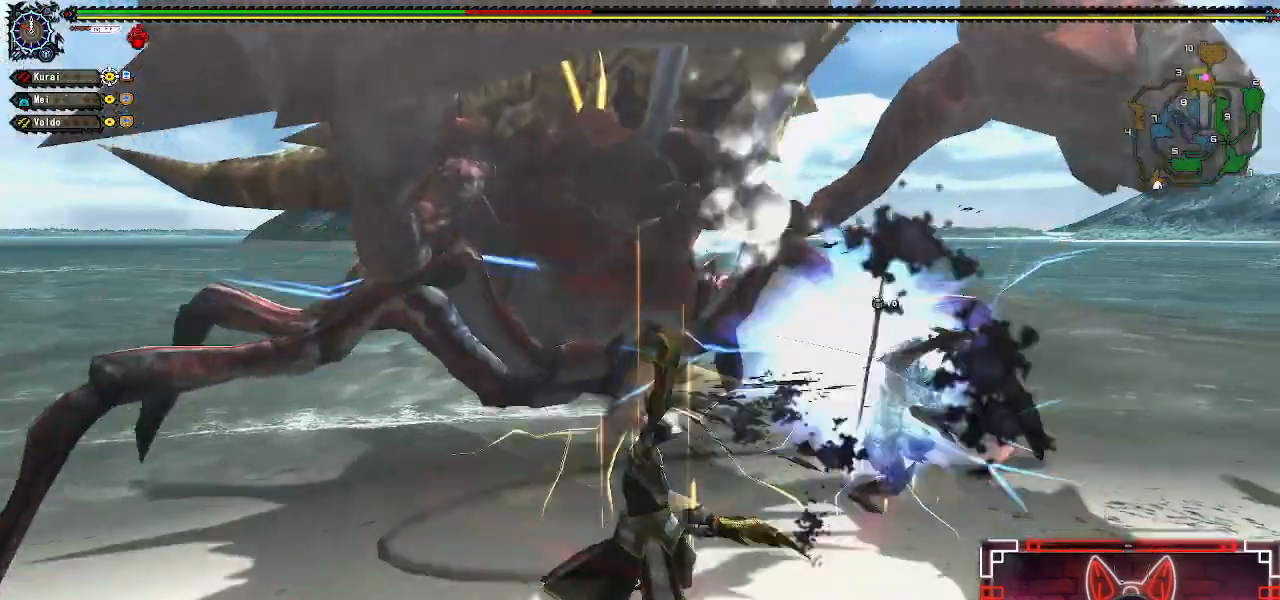
{"buttons": ["A"], "left_stick": "left", "right_stick": "center"}
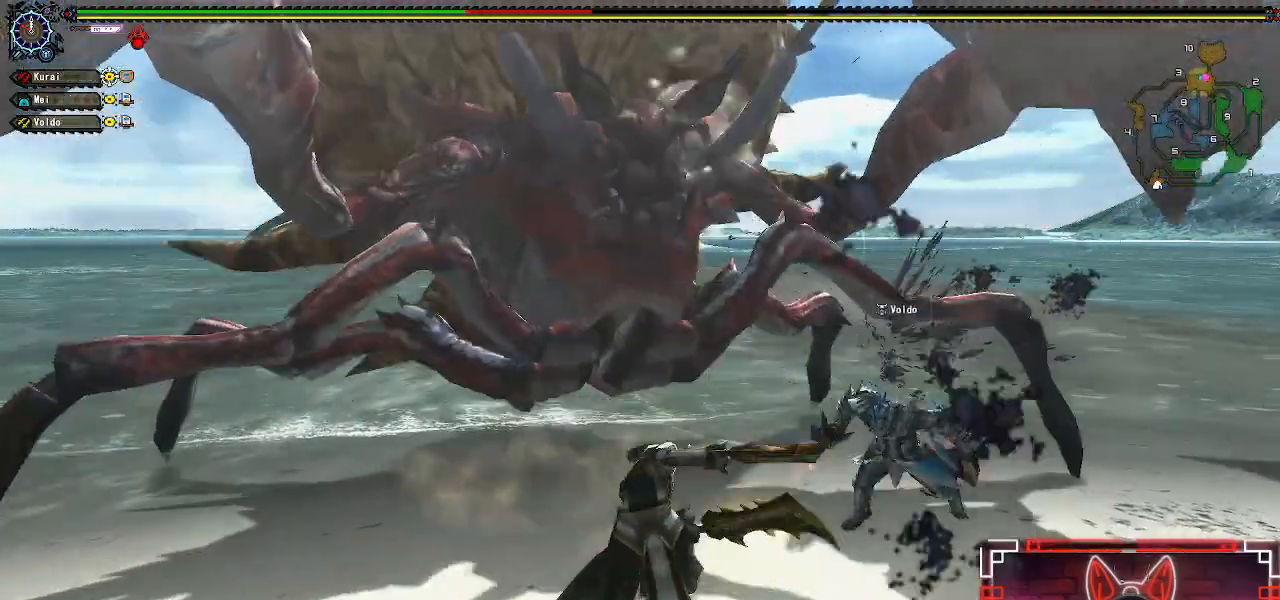
{"buttons": ["A"], "left_stick": "down-left", "right_stick": "center", "events": [[100, "A", "up"], [167, "left_stick", "down-left"], [200, "A", "down"], [317, "A", "up"], [400, "A", "down"]]}
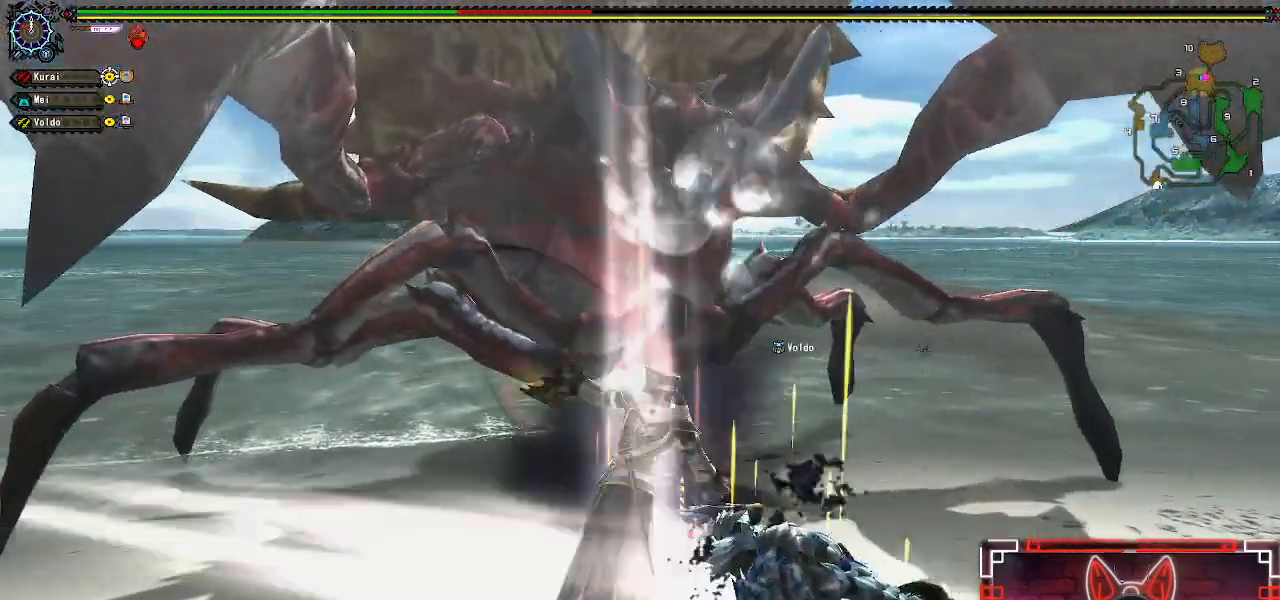
{"buttons": [], "left_stick": "down-left", "right_stick": "center", "events": [[17, "A", "up"], [83, "A", "down"], [217, "A", "up"], [333, "A", "down"], [483, "A", "up"]]}
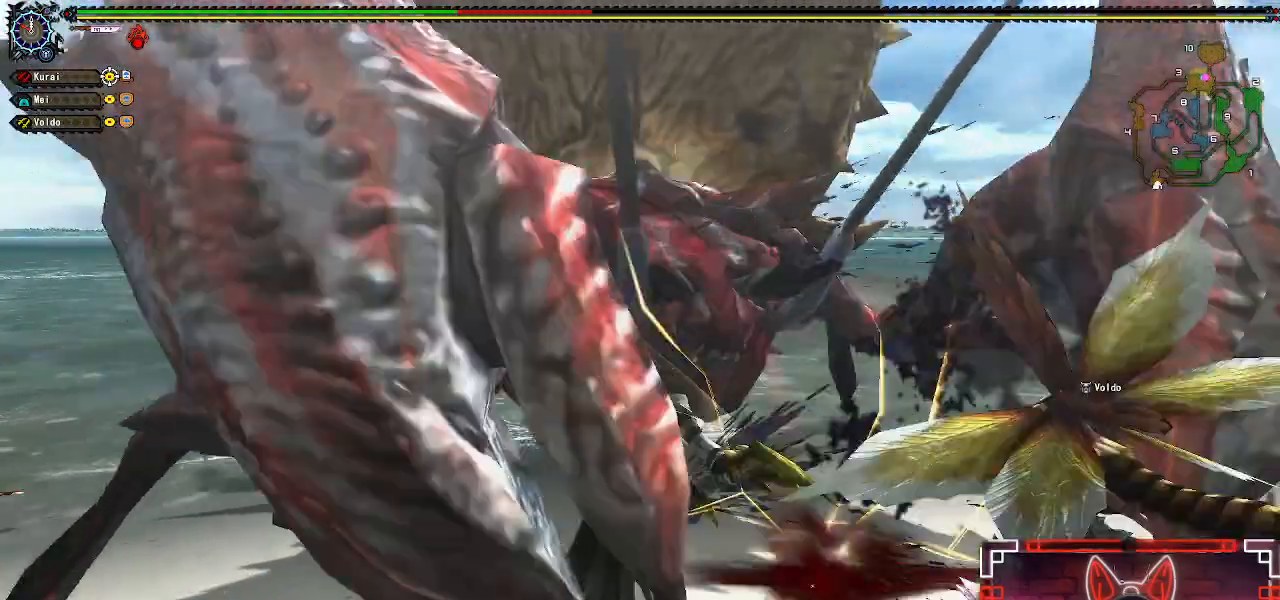
{"buttons": [], "left_stick": "down-left", "right_stick": "center", "events": [[117, "A", "down"], [283, "A", "up"], [367, "A", "down"], [500, "A", "up"]]}
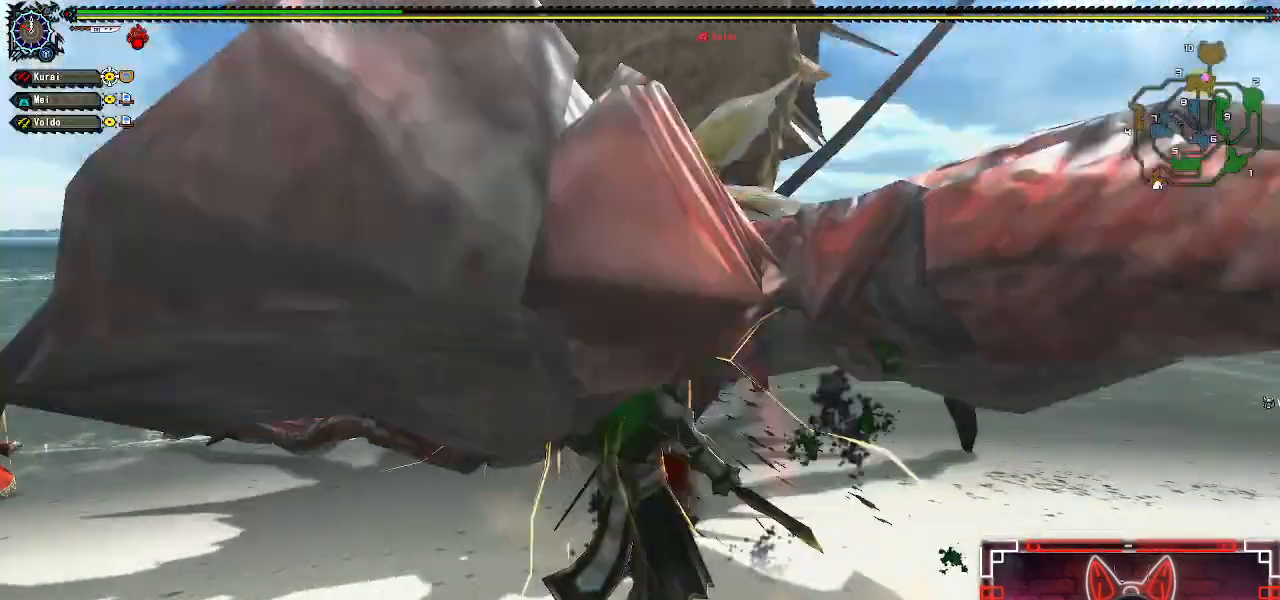
{"buttons": [], "left_stick": "down-left", "right_stick": "center", "events": [[100, "A", "down"], [217, "A", "up"], [317, "A", "down"], [417, "A", "up"]]}
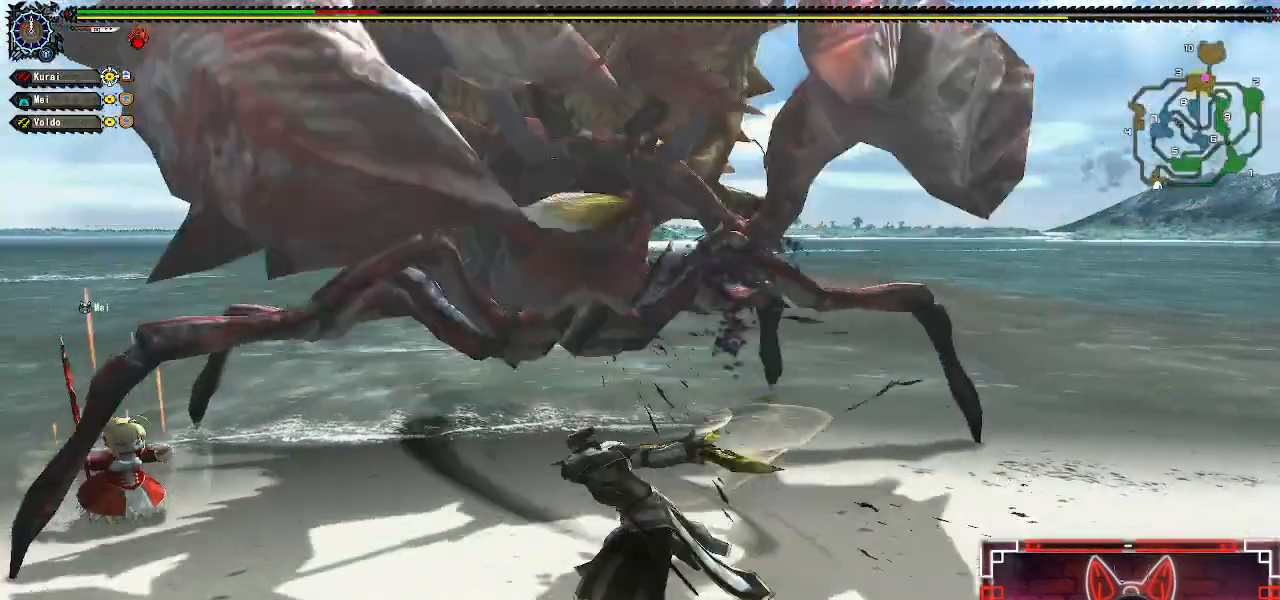
{"buttons": [], "left_stick": "down-left", "right_stick": "center", "events": [[17, "A", "down"], [117, "A", "up"]]}
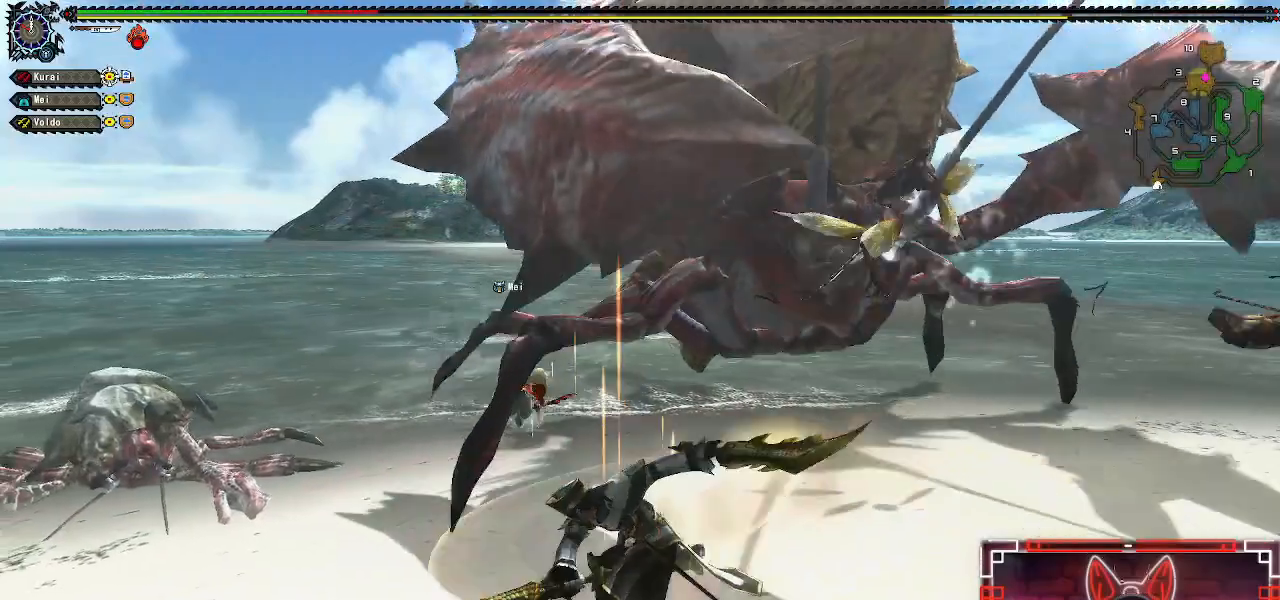
{"buttons": [], "left_stick": "left", "right_stick": "center", "events": [[183, "left_stick", "center"], [300, "left_stick", "left"], [433, "left_stick", "center"], [483, "left_stick", "left"]]}
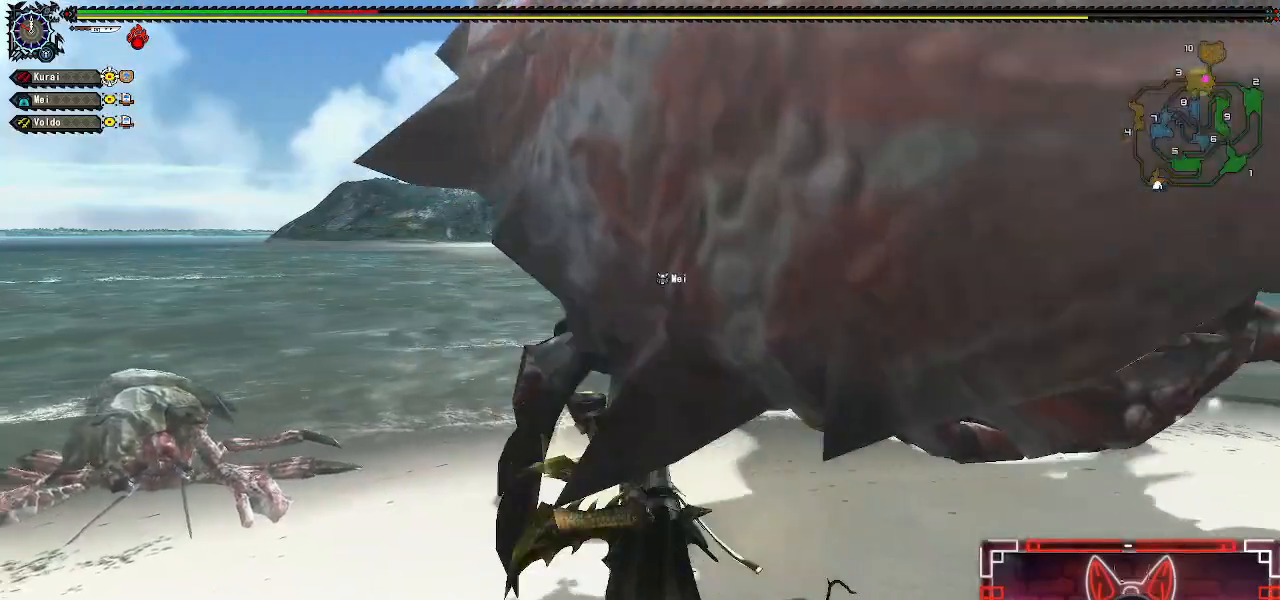
{"buttons": [], "left_stick": "down-left", "right_stick": "right"}
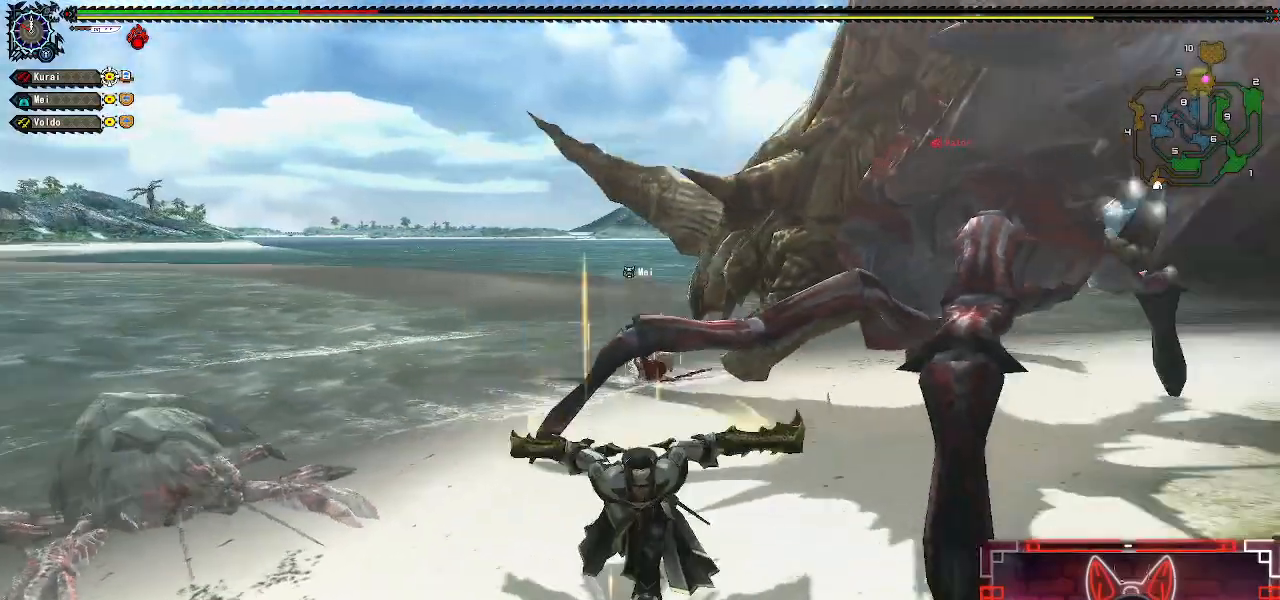
{"buttons": [], "left_stick": "down", "right_stick": "center", "events": [[33, "left_stick", "down"], [100, "right_stick", "center"]]}
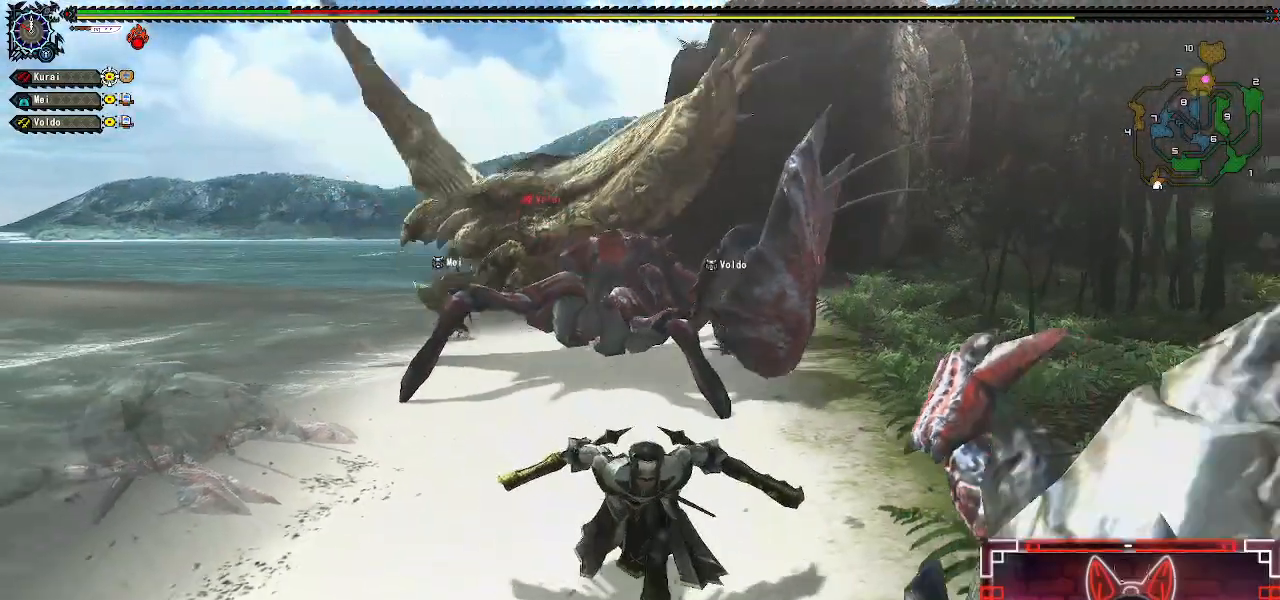
{"buttons": [], "left_stick": "down", "right_stick": "center", "events": [[350, "X", "down"], [467, "X", "up"]]}
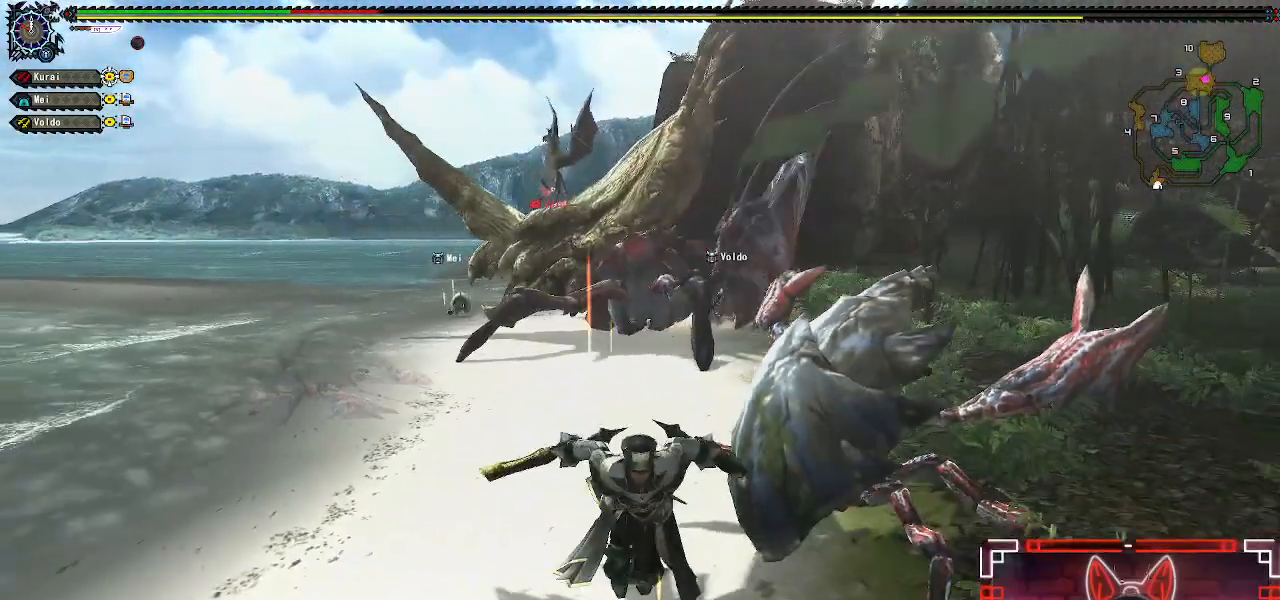
{"buttons": ["X"], "left_stick": "down", "right_stick": "center", "events": [[50, "X", "down"], [150, "X", "up"], [233, "X", "down"], [333, "X", "up"], [417, "X", "down"]]}
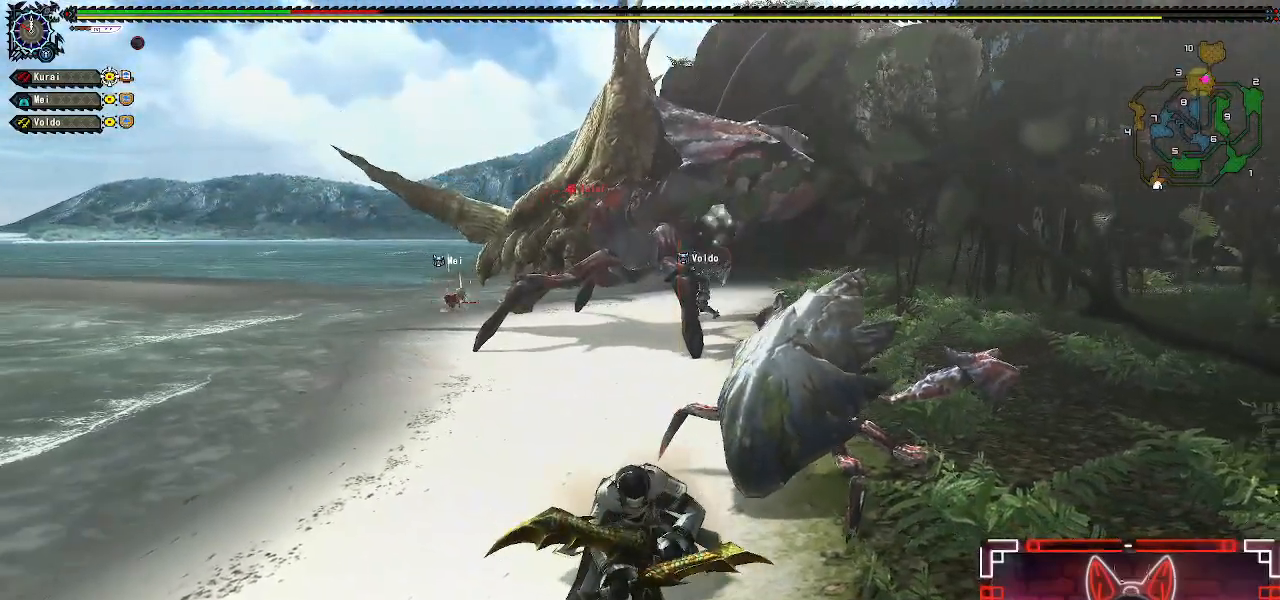
{"buttons": [], "left_stick": "down", "right_stick": "center", "events": [[17, "X", "up"], [117, "X", "down"], [217, "X", "up"], [350, "X", "down"], [467, "X", "up"]]}
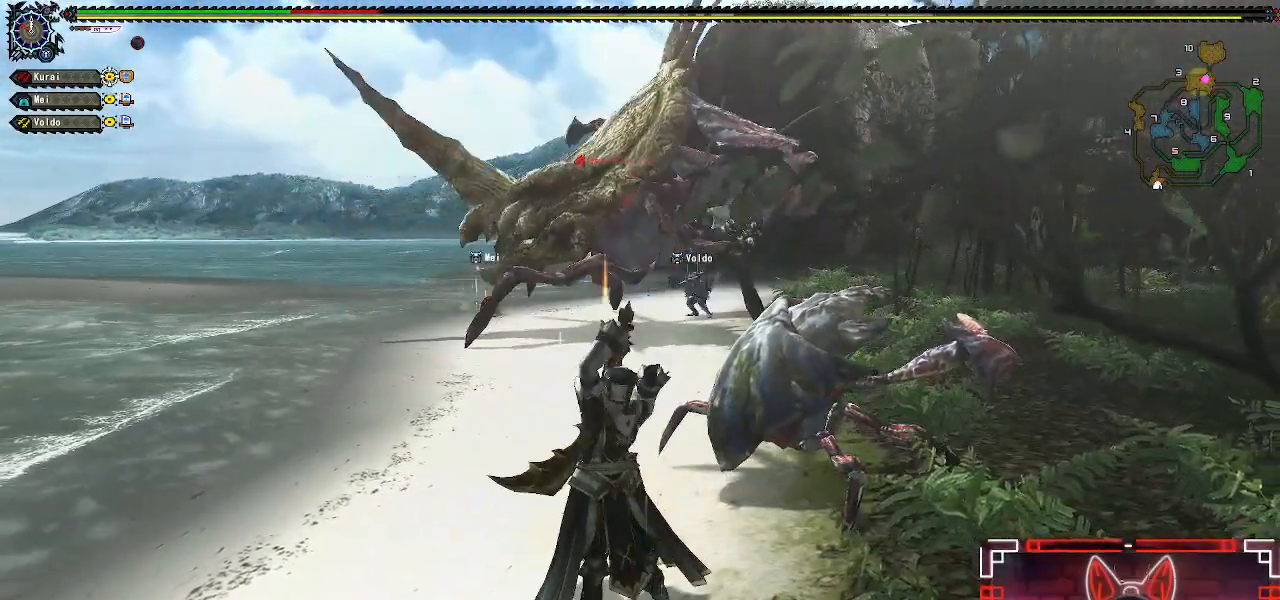
{"buttons": [], "left_stick": "down", "right_stick": "center", "events": []}
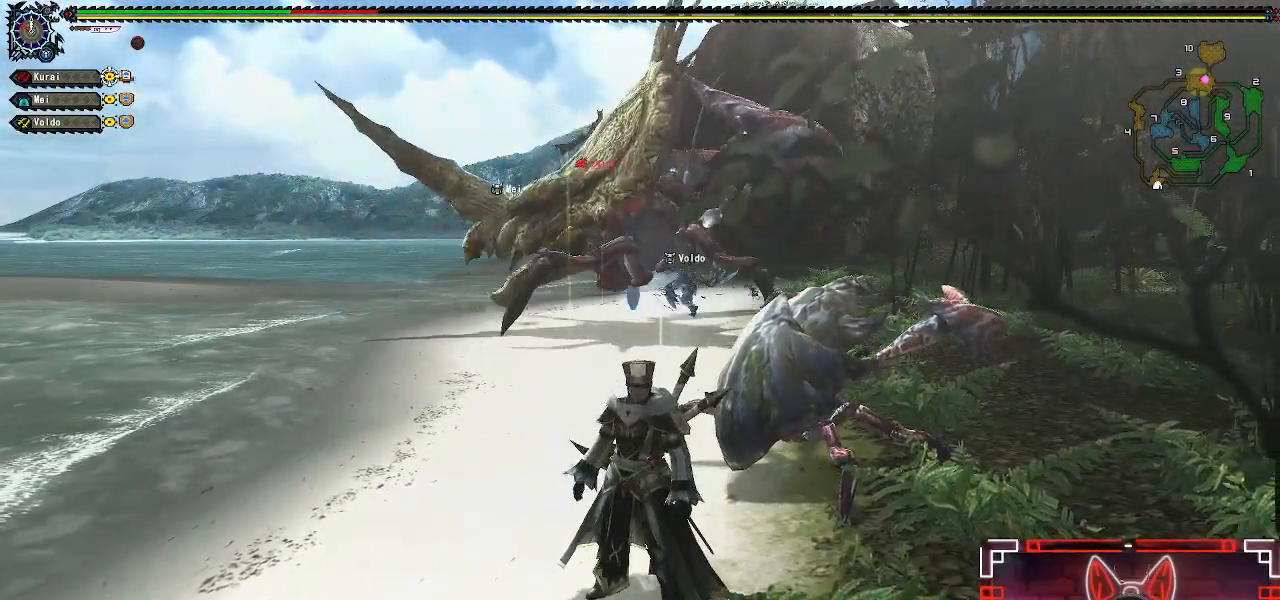
{"buttons": [], "left_stick": "down", "right_stick": "center", "events": [[17, "R1", "down"], [317, "X", "down"], [450, "R1", "up"], [467, "X", "up"]]}
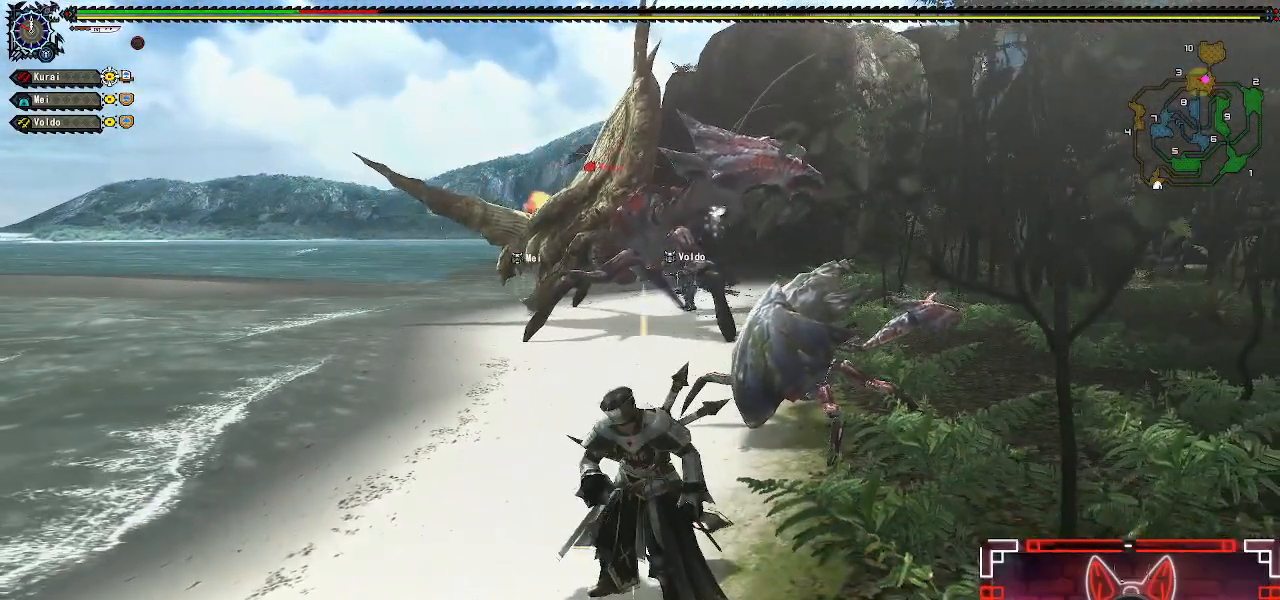
{"buttons": [], "left_stick": "center", "right_stick": "center", "events": [[50, "X", "down"], [167, "X", "up"], [267, "X", "down"], [417, "left_stick", "center"], [433, "X", "up"]]}
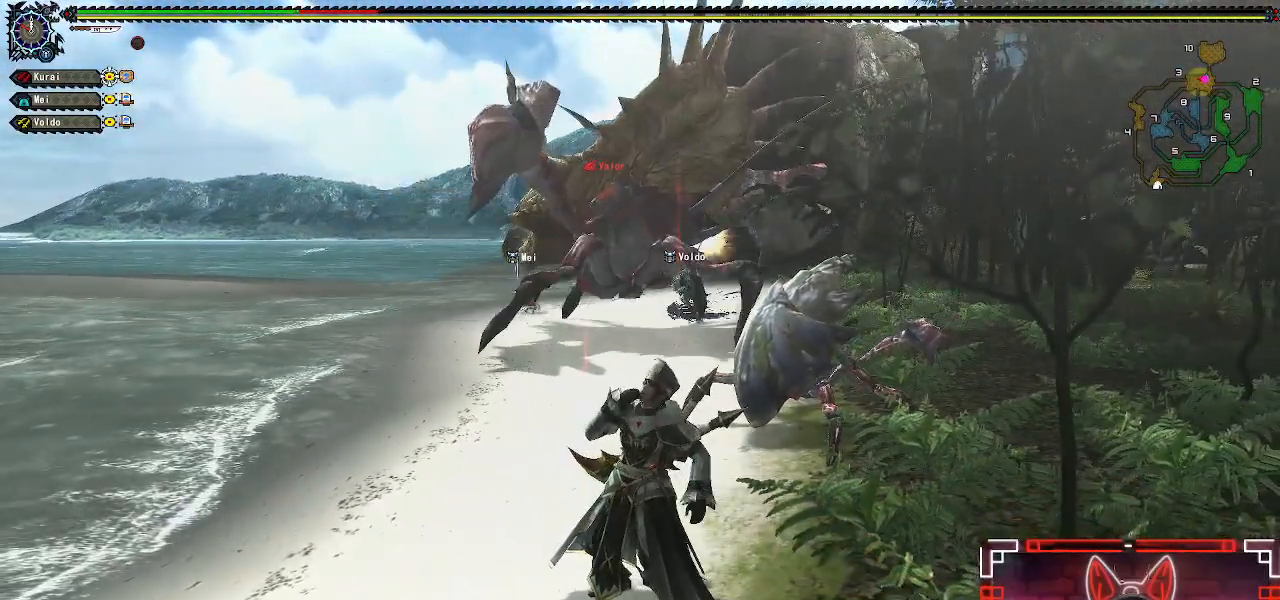
{"buttons": [], "left_stick": "center", "right_stick": "center", "events": [[50, "X", "down"], [150, "X", "up"], [283, "X", "down"], [317, "X", "up"]]}